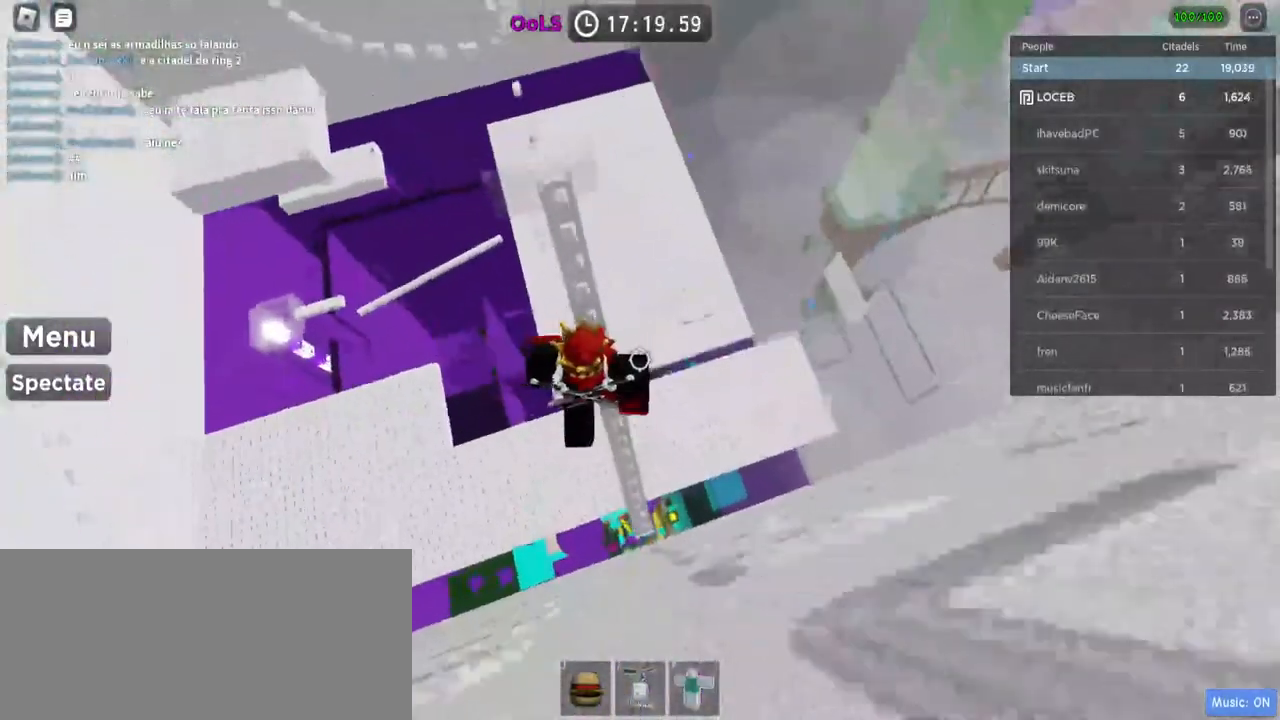
Gameplay with keyboard and mouse; each line is a JSON object with the keys and mouse buttons held at the frame after it. "events" lists presses ("down") and releases ("up") of "a", "ctrl", "d", "e", "f", "q", "r", "s", "shift", "space", "tab", "w", "mouse_left", "mouse_wheel", "mouse_right", "mouse_mb4" and "mouse_mb5" between this image and that frame as [ms after this image, input, new state], when the widget could be followed in between. "mouse_left", "mouse_wheel", "mouse_right", "mouse_mb4", "mouse_mb5" = the "left", "wheel", "right", "mb4", "mb5" buttons of the "mouse" list. No other keys are recorded. "wheel" means that the mouse wheel is clicked or scrolled. Mouse movement is not recorded.
{"keys": ["w"], "mouse": [], "events": [[134, "w", "up"], [334, "w", "down"]]}
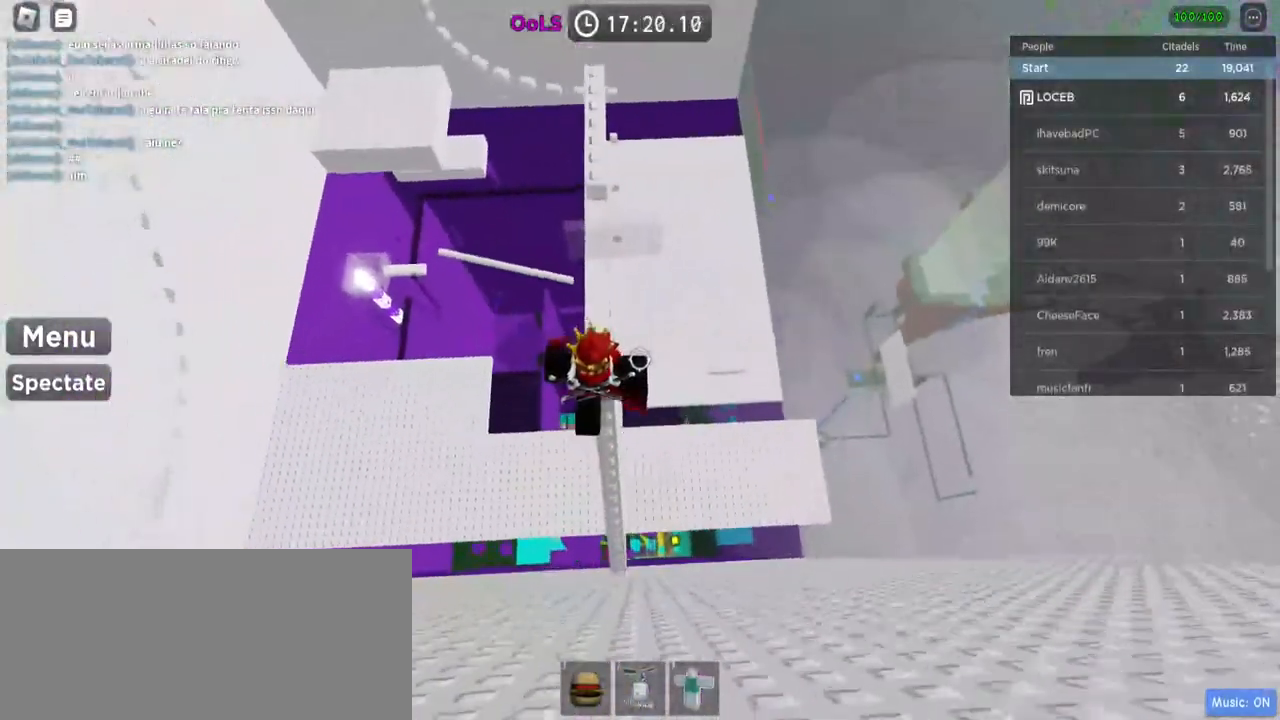
{"keys": ["w"], "mouse": [], "events": [[17, "space", "down"], [134, "space", "up"]]}
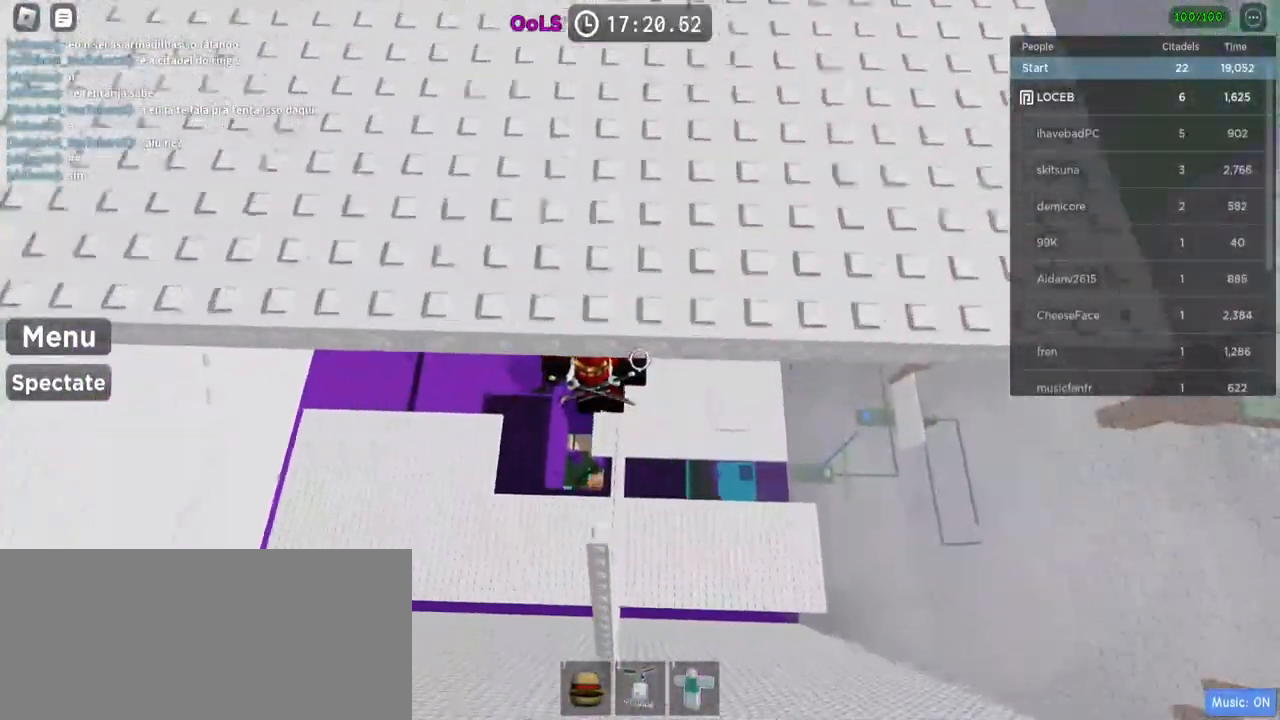
{"keys": [], "mouse": [], "events": [[117, "w", "up"]]}
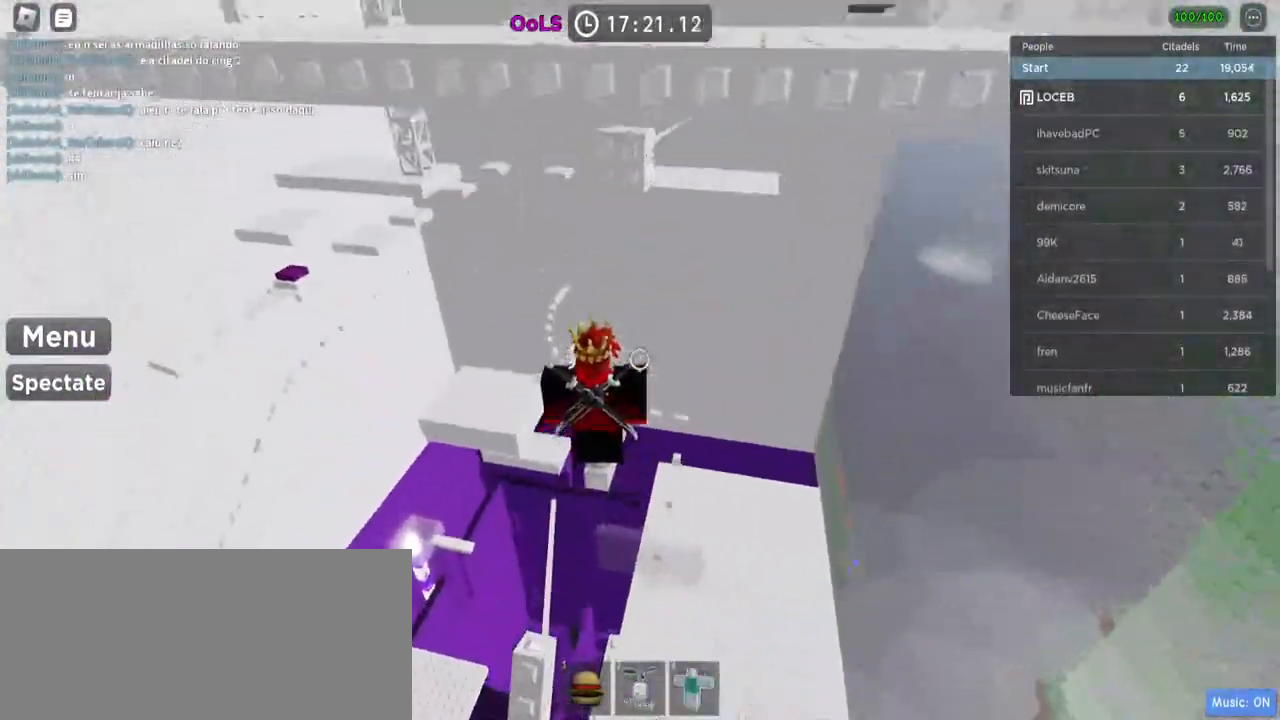
{"keys": [], "mouse": [], "events": []}
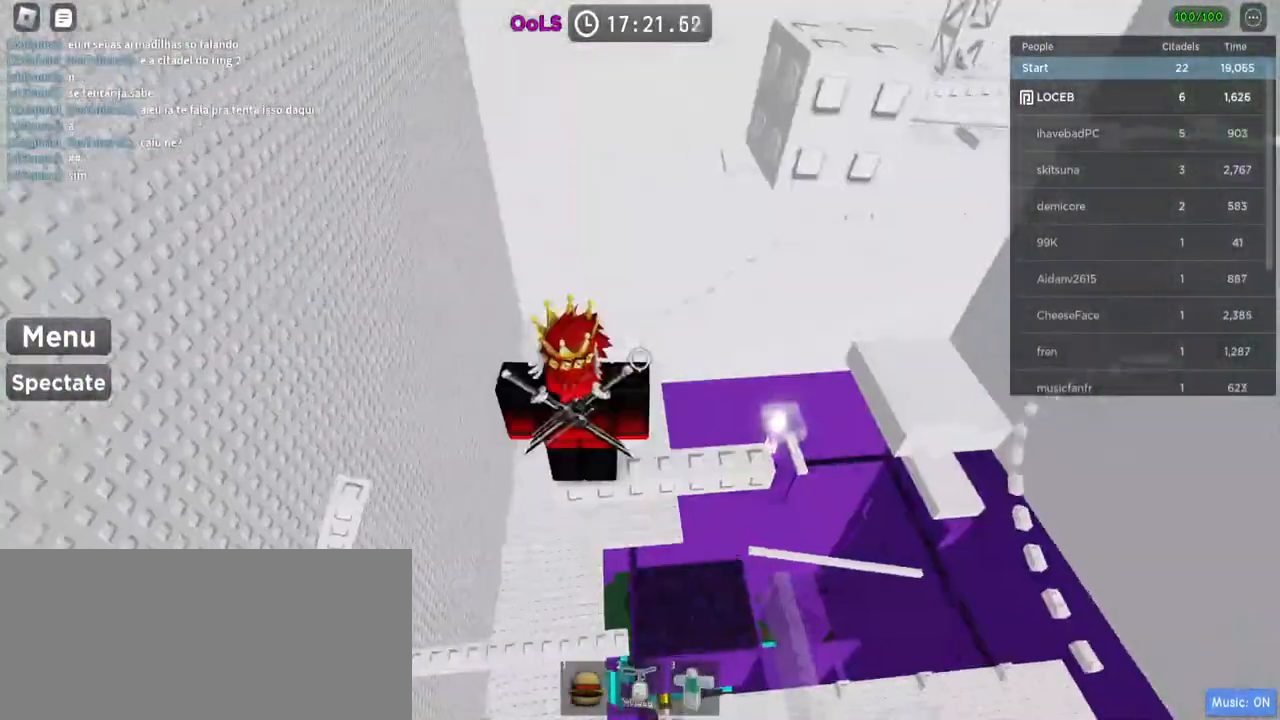
{"keys": ["d"], "mouse": [], "events": [[450, "d", "down"]]}
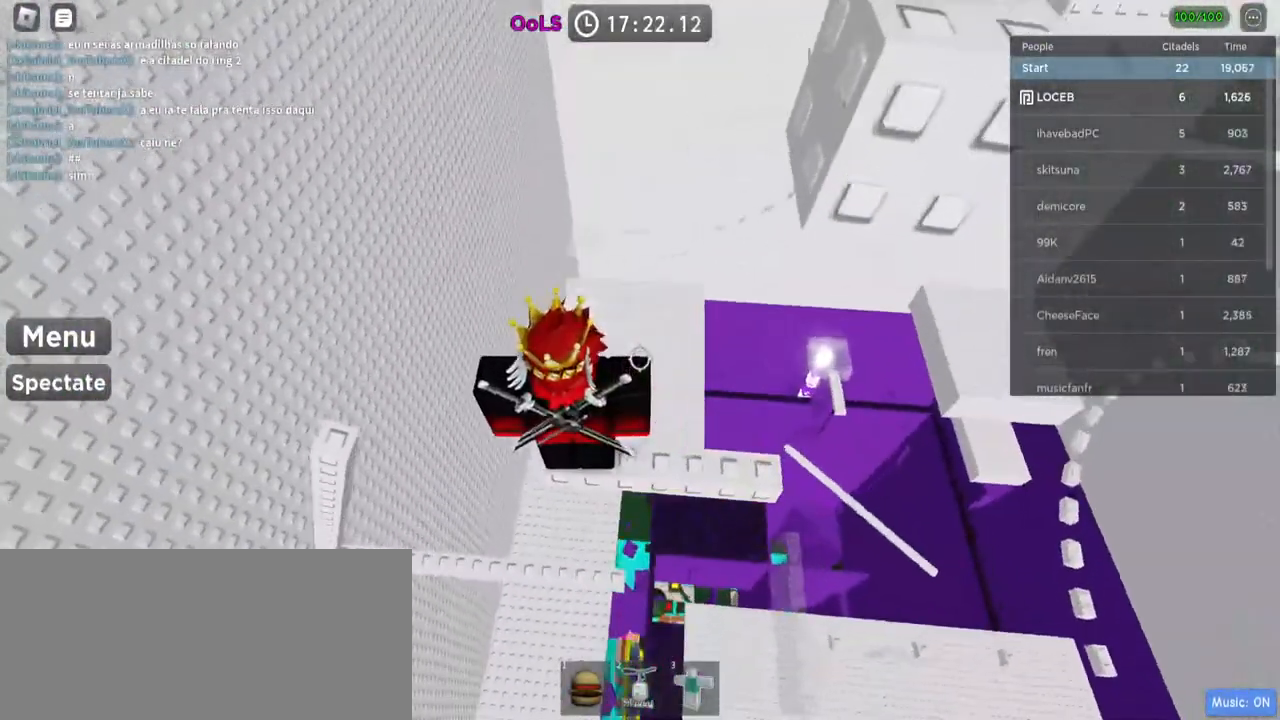
{"keys": [], "mouse": [], "events": [[100, "space", "down"], [167, "d", "up"], [184, "space", "up"]]}
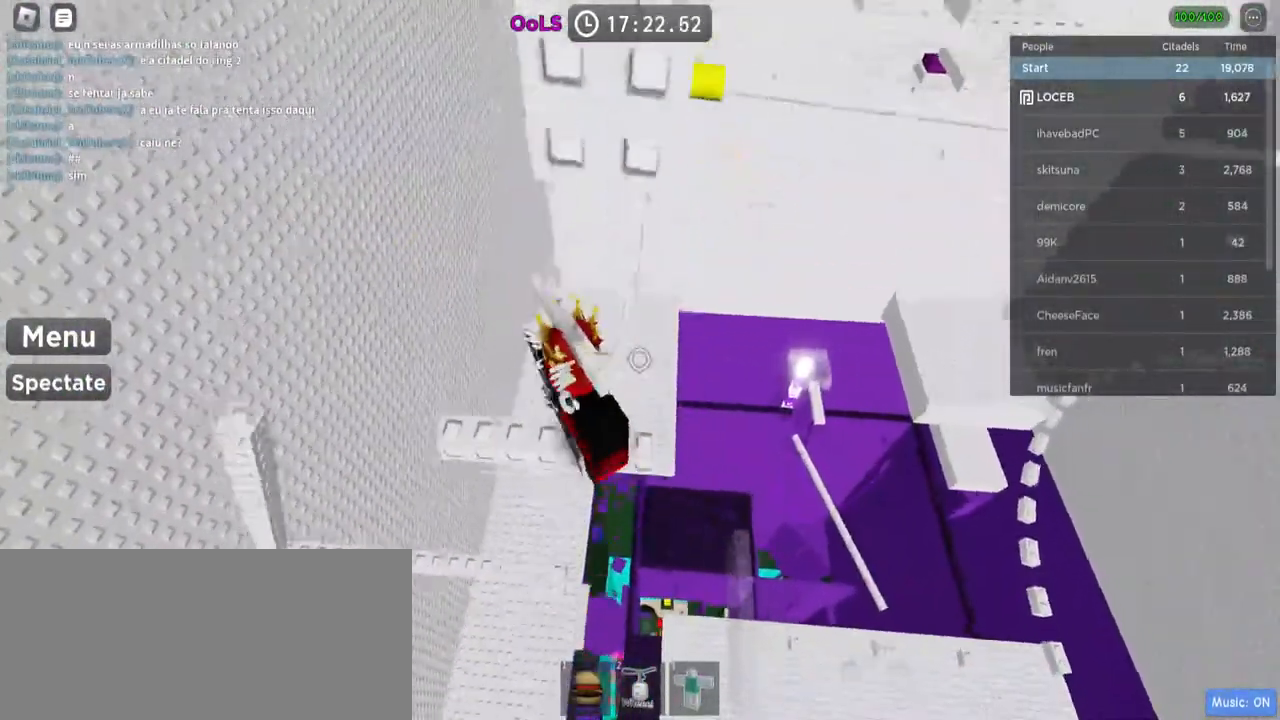
{"keys": [], "mouse": [], "events": []}
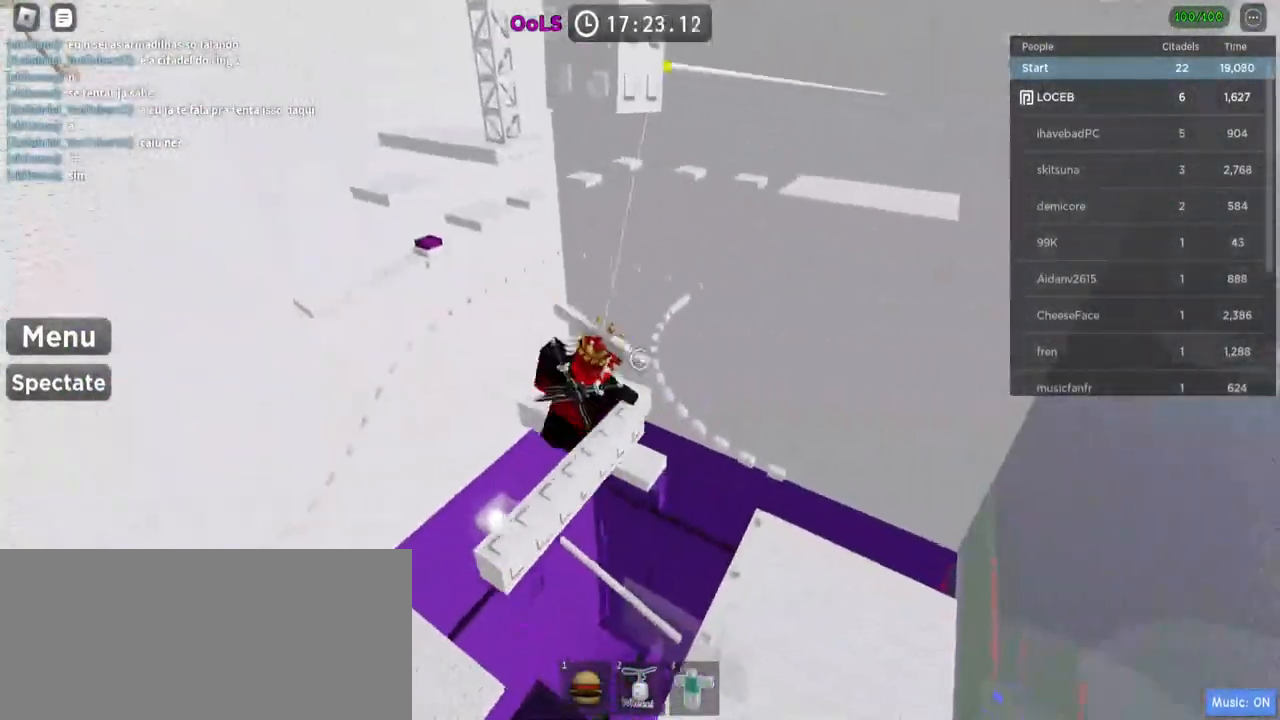
{"keys": [], "mouse": []}
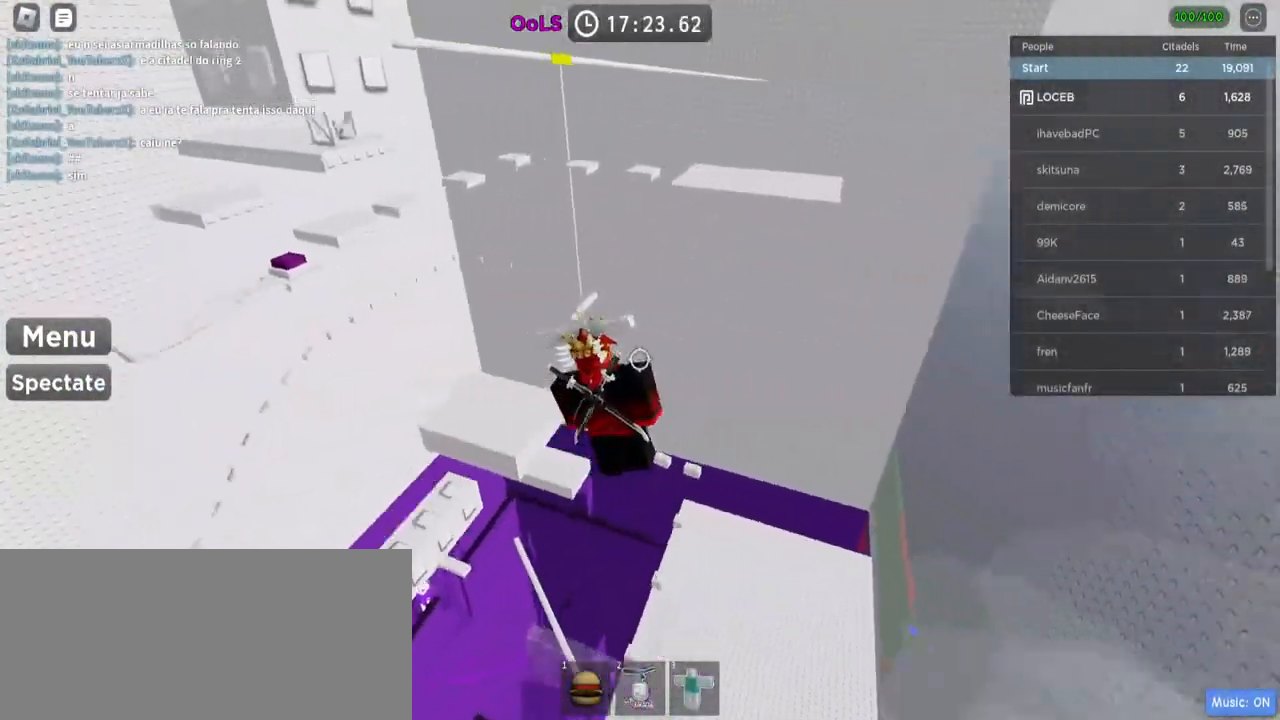
{"keys": ["w"], "mouse": [], "events": [[184, "w", "down"]]}
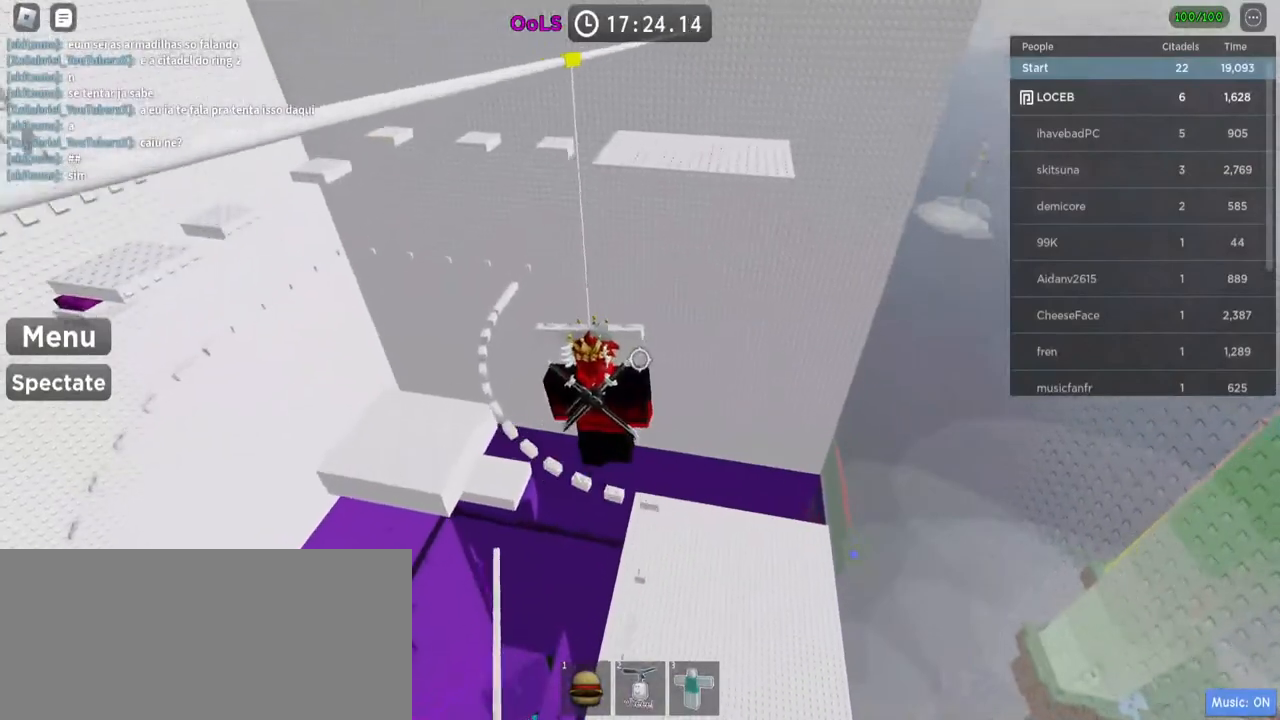
{"keys": ["w"], "mouse": [], "events": []}